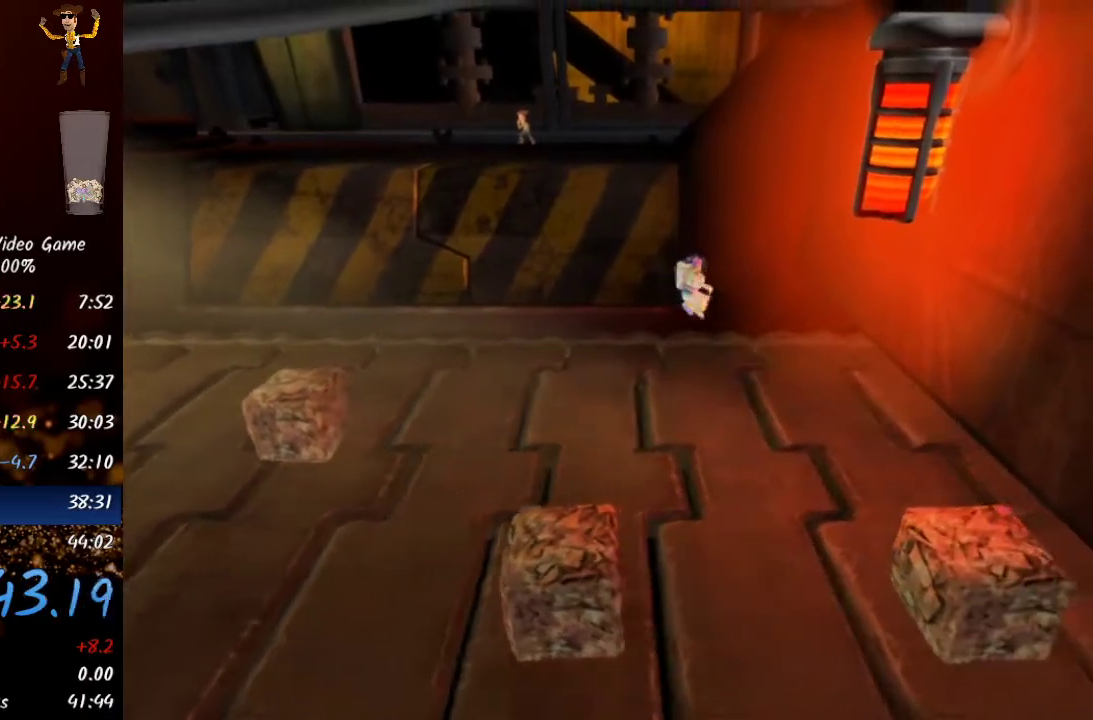
Gameplay with a controller (Xbox layout); each line is a JSON object with the inputs held at the frame after it. "events" lists button and stick changes between this image and that frame as [ms after this image, input, new state], when the widget could be followed in between.
{"buttons": ["A"], "left_stick": "right", "right_stick": "center", "events": [[433, "A", "down"]]}
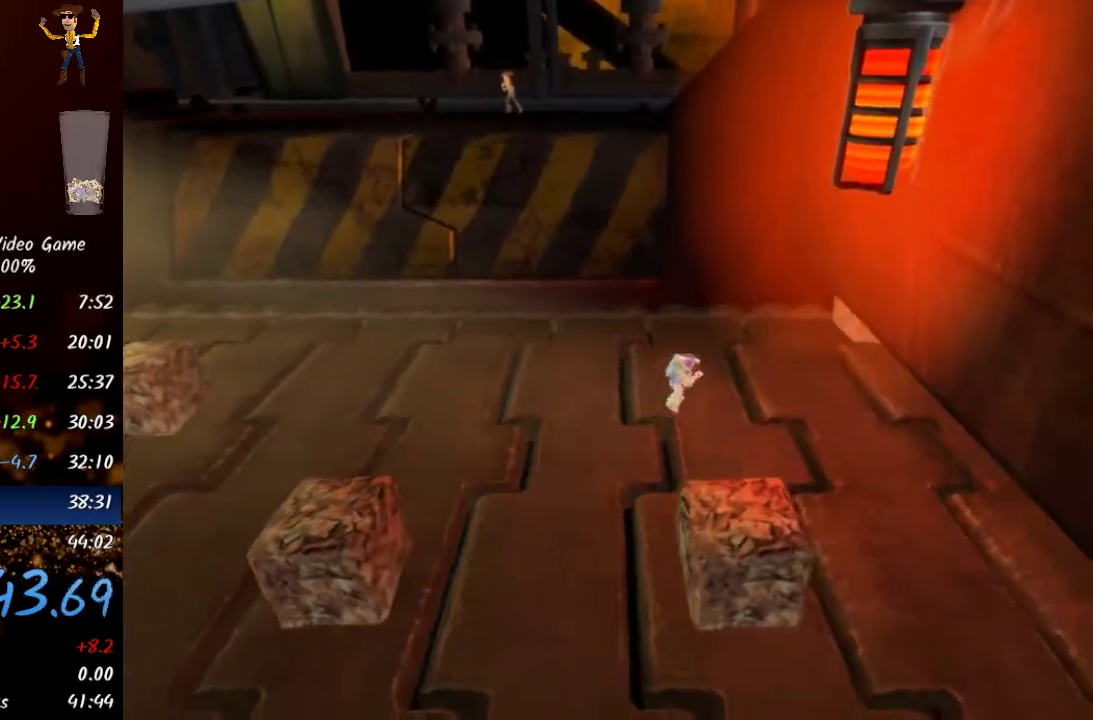
{"buttons": [], "left_stick": "right", "right_stick": "center", "events": [[100, "A", "up"]]}
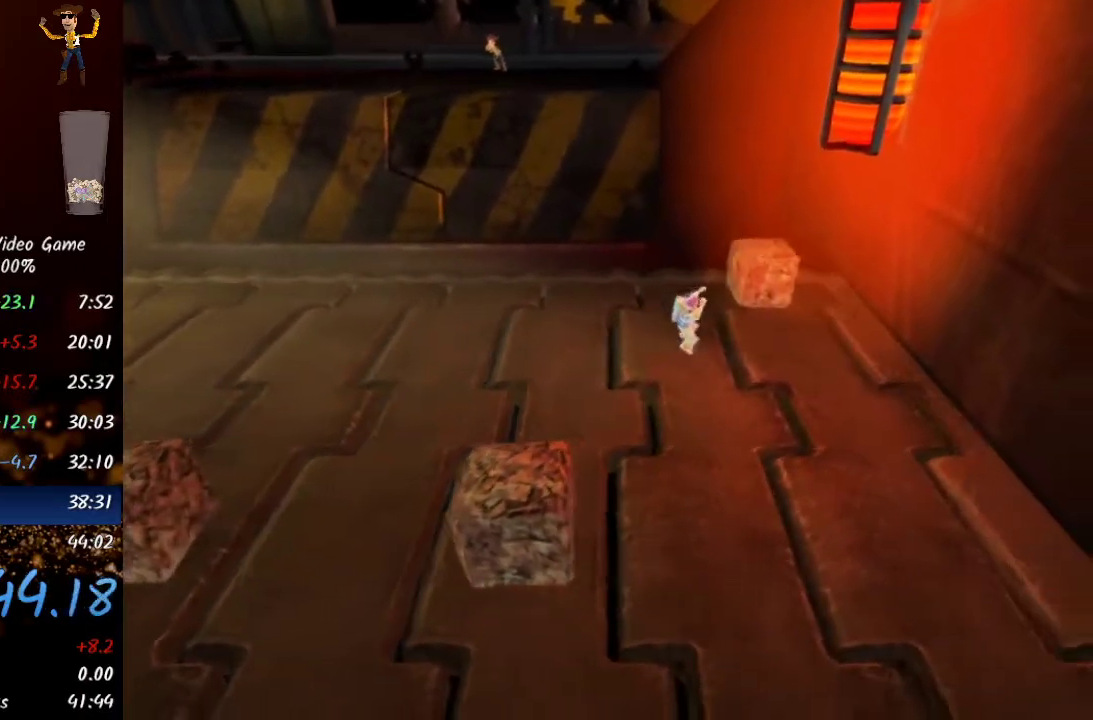
{"buttons": [], "left_stick": "center", "right_stick": "center", "events": [[33, "A", "down"], [100, "left_stick", "up"], [150, "A", "up"], [167, "left_stick", "left"], [233, "left_stick", "down"], [317, "left_stick", "right"], [383, "left_stick", "center"]]}
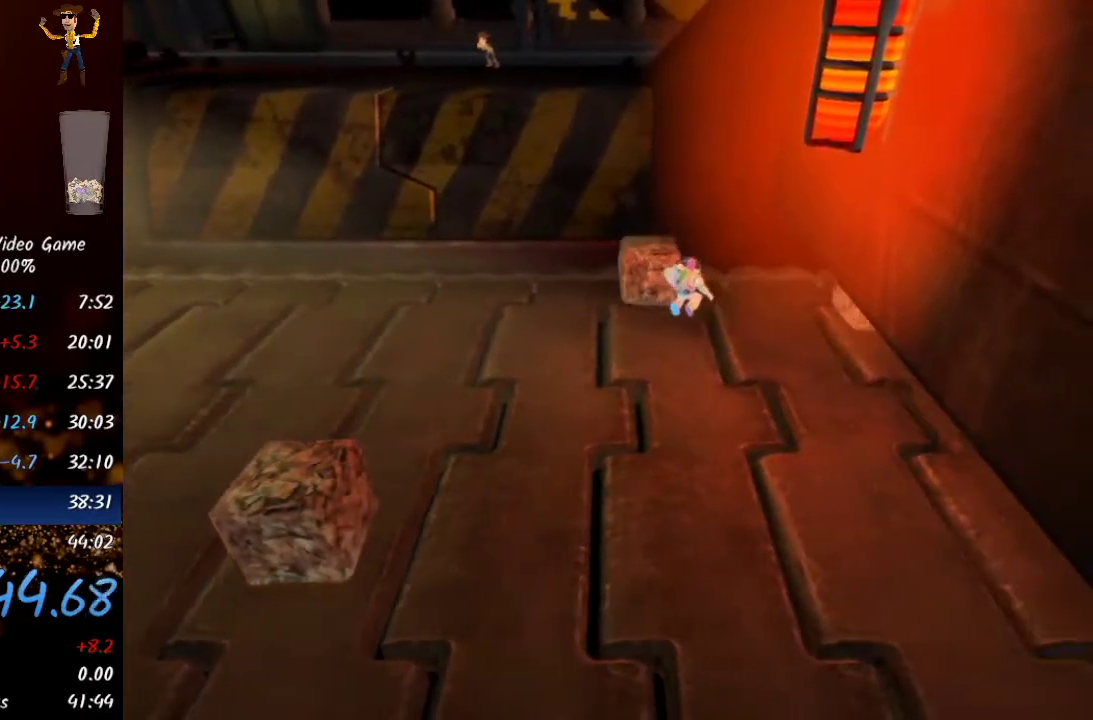
{"buttons": [], "left_stick": "right", "right_stick": "center", "events": [[150, "left_stick", "right"], [333, "A", "down"], [450, "A", "up"]]}
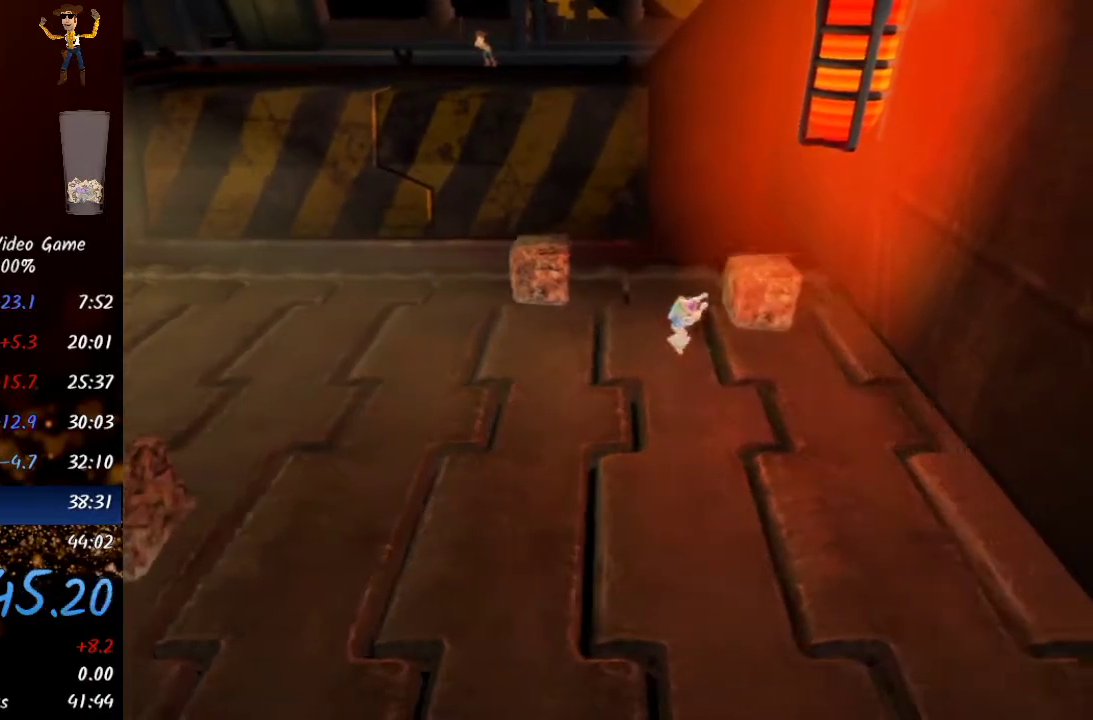
{"buttons": [], "left_stick": "right", "right_stick": "center", "events": [[450, "A", "down"], [500, "A", "up"]]}
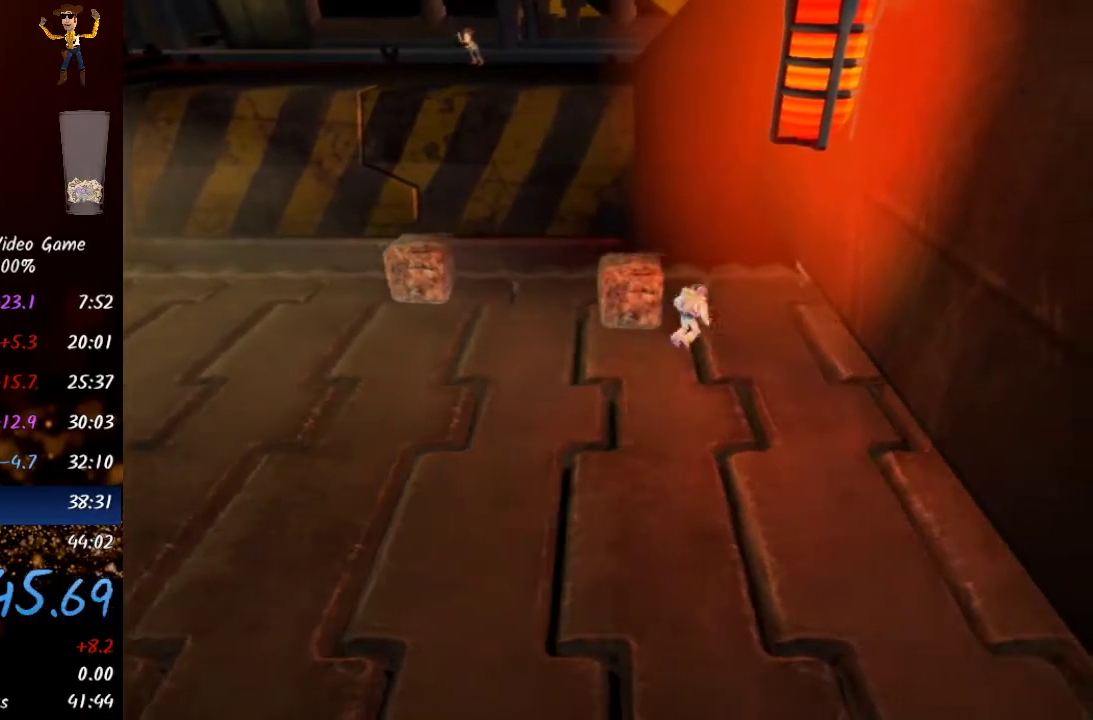
{"buttons": [], "left_stick": "center", "right_stick": "center", "events": [[50, "left_stick", "up"], [117, "left_stick", "left"], [200, "left_stick", "down"], [300, "left_stick", "up-right"], [467, "left_stick", "center"]]}
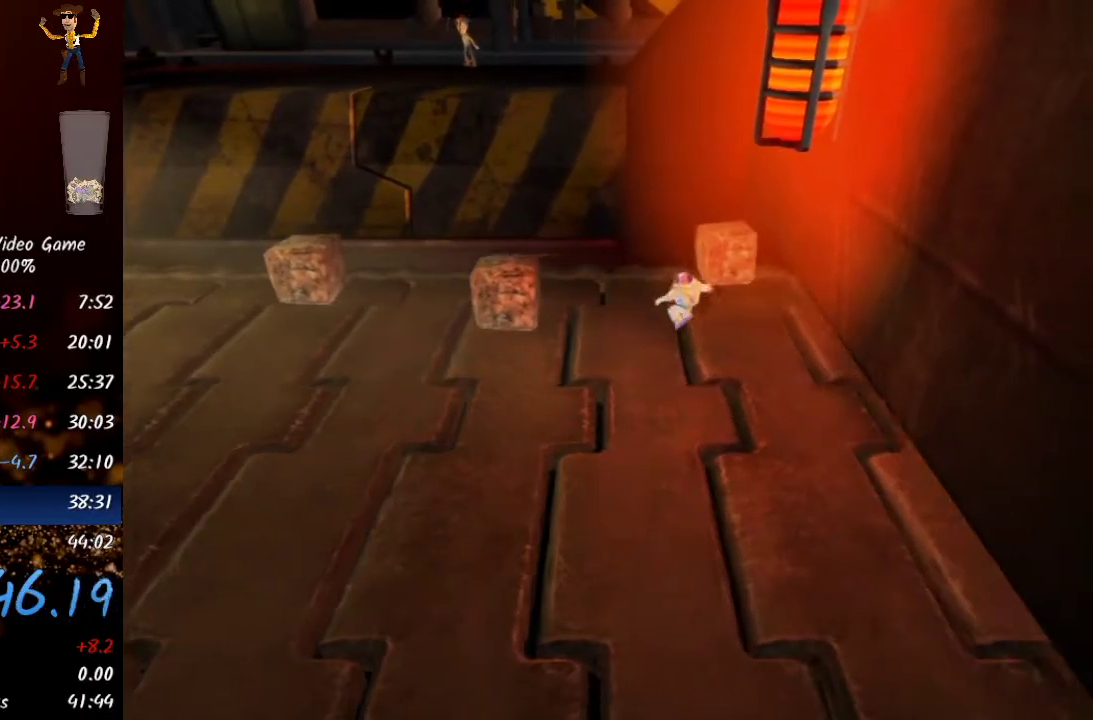
{"buttons": [], "left_stick": "right", "right_stick": "center", "events": [[133, "left_stick", "right"], [250, "A", "down"], [383, "A", "up"]]}
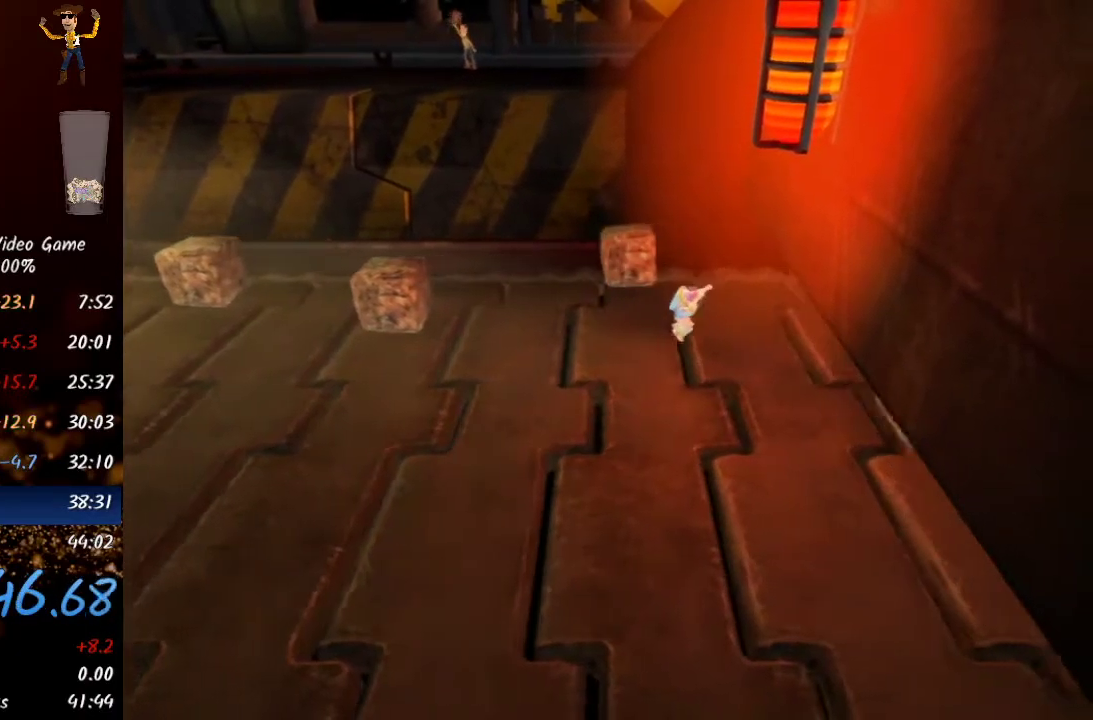
{"buttons": [], "left_stick": "up", "right_stick": "center", "events": [[400, "A", "down"], [500, "A", "up"], [500, "left_stick", "up"]]}
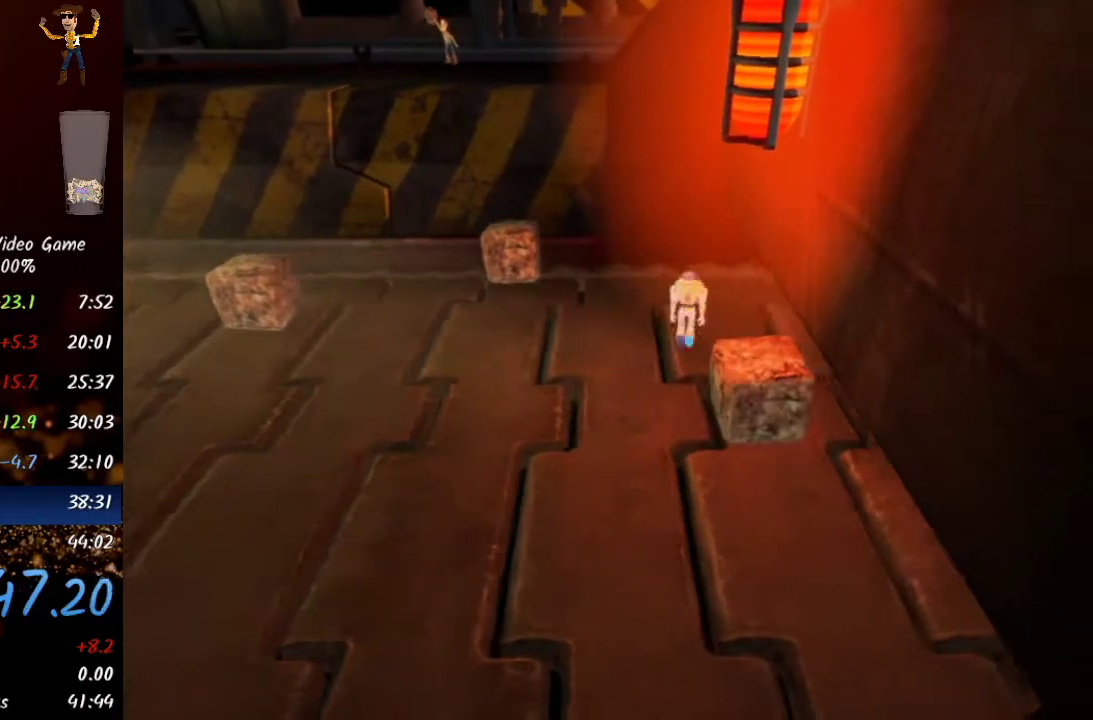
{"buttons": [], "left_stick": "up-right", "right_stick": "center", "events": [[67, "left_stick", "left"], [133, "left_stick", "down"], [200, "left_stick", "right"], [433, "left_stick", "up-right"]]}
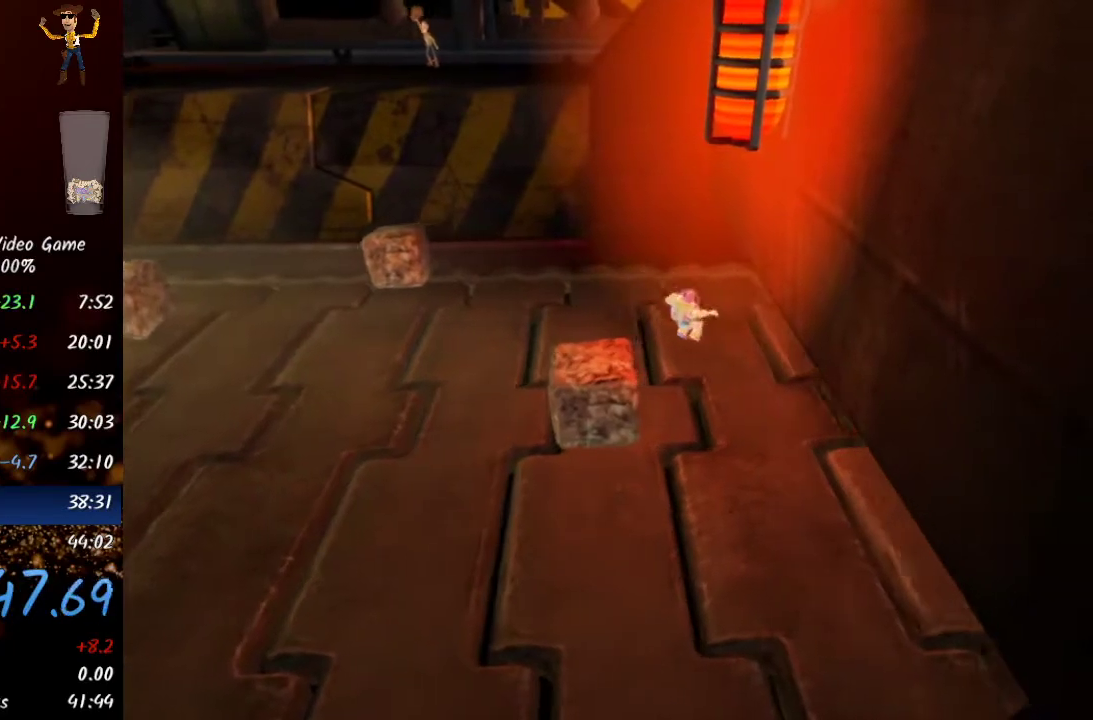
{"buttons": [], "left_stick": "right", "right_stick": "center", "events": [[183, "left_stick", "right"], [200, "A", "down"], [317, "A", "up"]]}
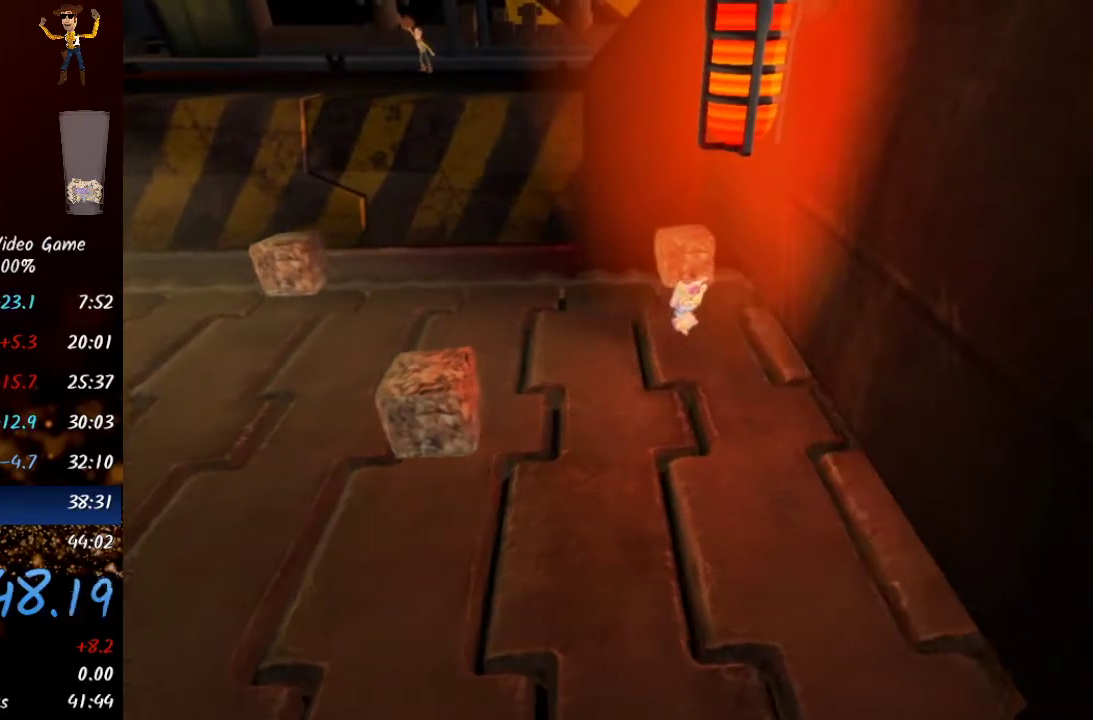
{"buttons": [], "left_stick": "left", "right_stick": "center", "events": [[250, "A", "down"], [383, "A", "up"], [400, "left_stick", "up"], [467, "left_stick", "left"]]}
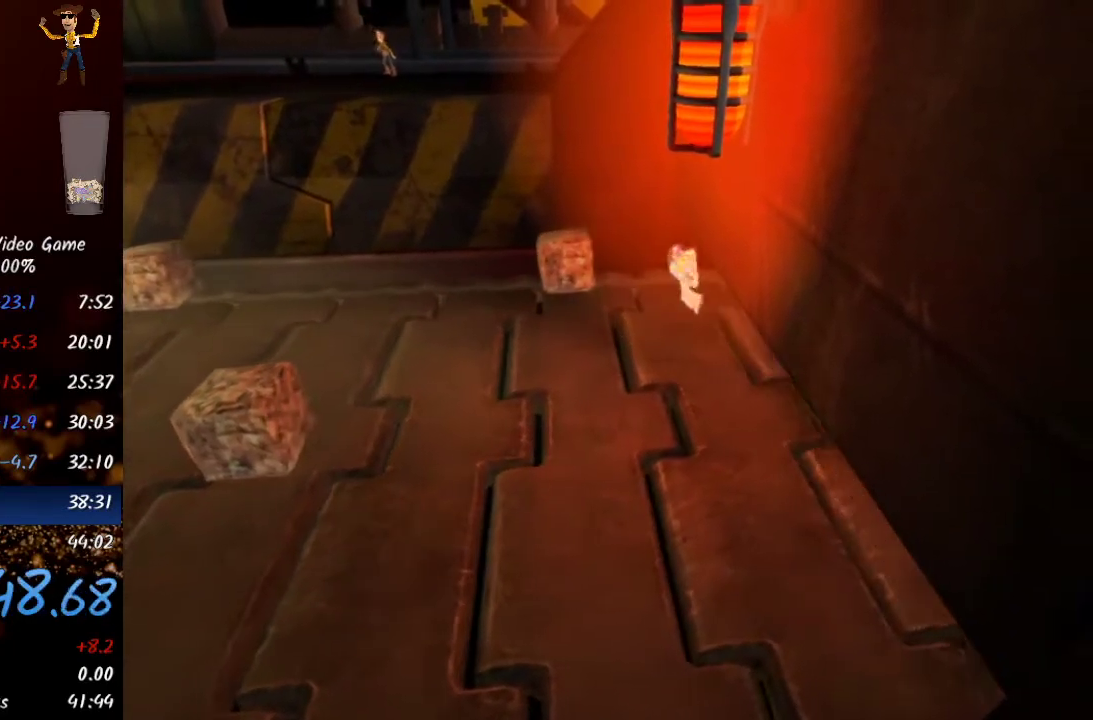
{"buttons": [], "left_stick": "right", "right_stick": "center", "events": [[50, "left_stick", "down"], [150, "left_stick", "right"], [217, "left_stick", "up"], [267, "left_stick", "left"], [350, "left_stick", "down"], [450, "left_stick", "right"]]}
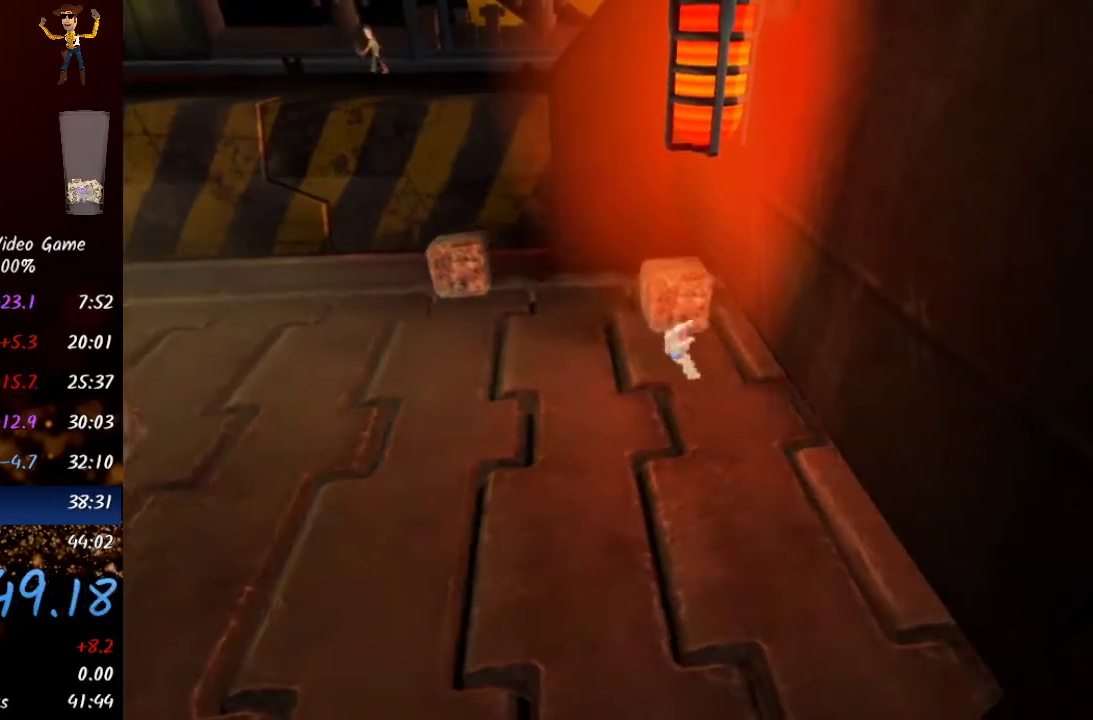
{"buttons": [], "left_stick": "right", "right_stick": "center", "events": [[133, "A", "down"], [283, "A", "up"]]}
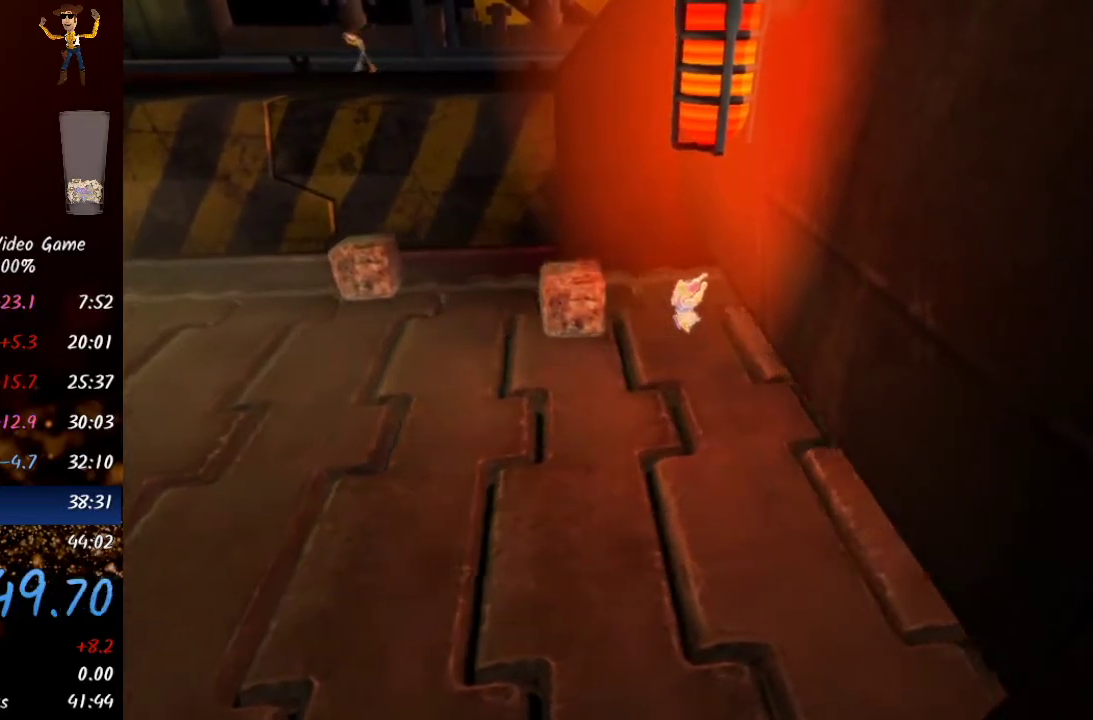
{"buttons": [], "left_stick": "right", "right_stick": "center", "events": [[150, "A", "down"], [250, "A", "up"], [267, "left_stick", "up"], [333, "left_stick", "left"], [383, "left_stick", "down"], [483, "left_stick", "right"]]}
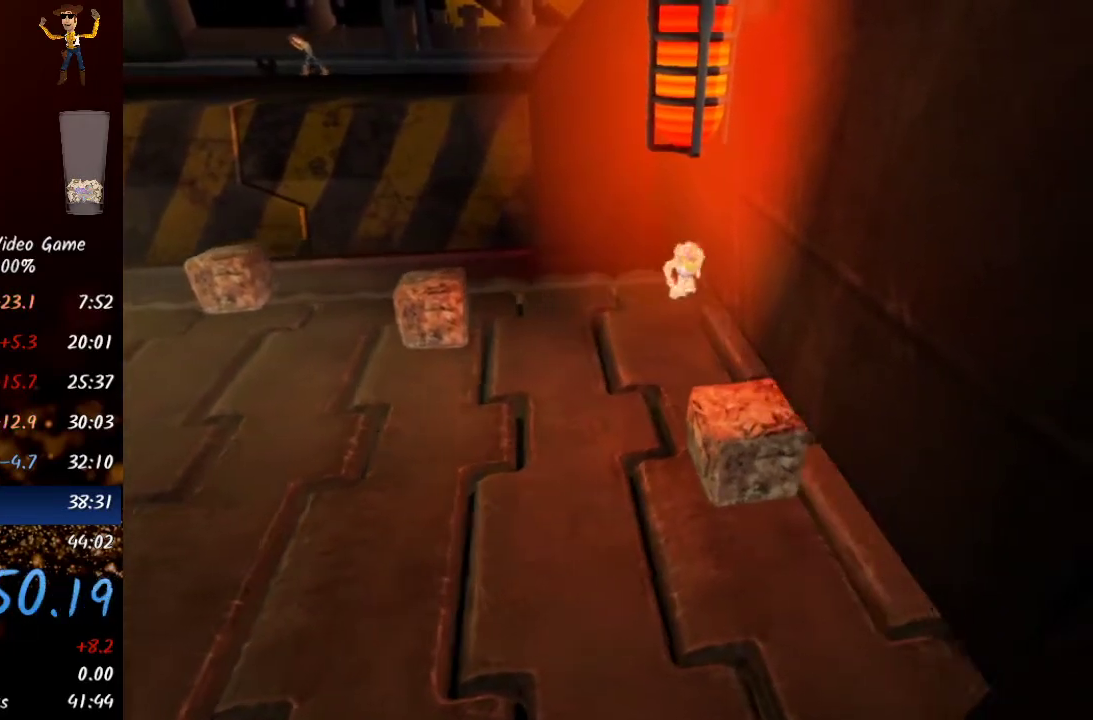
{"buttons": [], "left_stick": "right", "right_stick": "center", "events": [[133, "X", "down"], [233, "X", "up"], [300, "X", "down"], [350, "X", "up"]]}
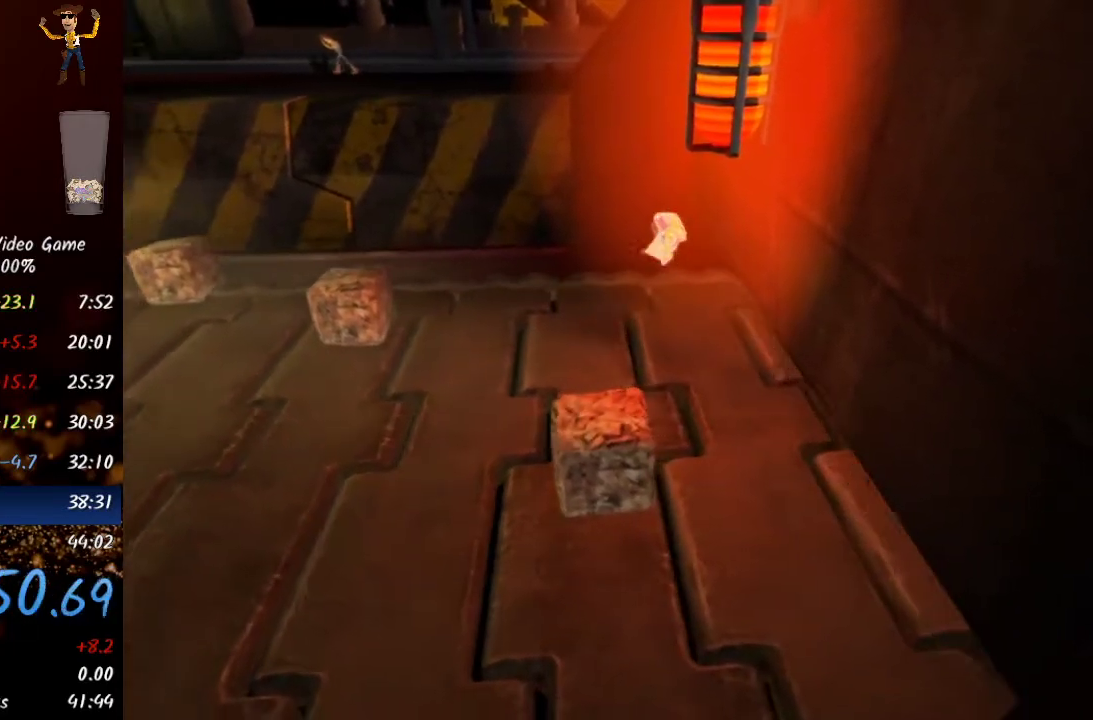
{"buttons": [], "left_stick": "right", "right_stick": "center", "events": [[100, "left_stick", "down-right"], [367, "left_stick", "right"]]}
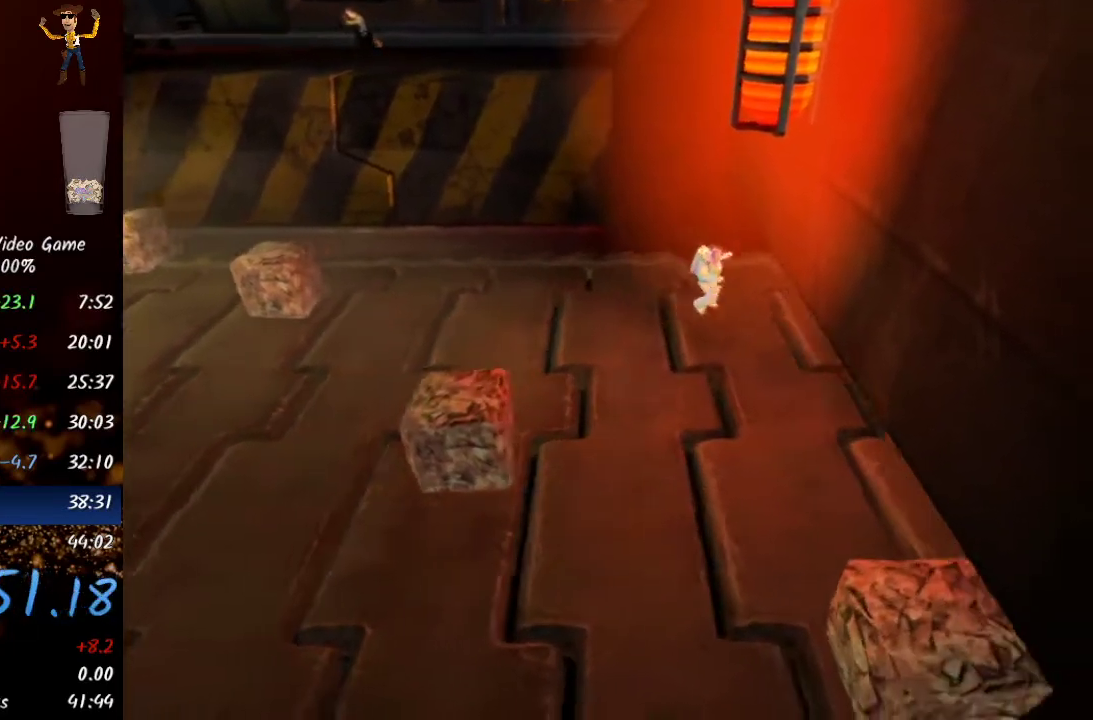
{"buttons": ["A"], "left_stick": "right", "right_stick": "center", "events": [[433, "A", "down"]]}
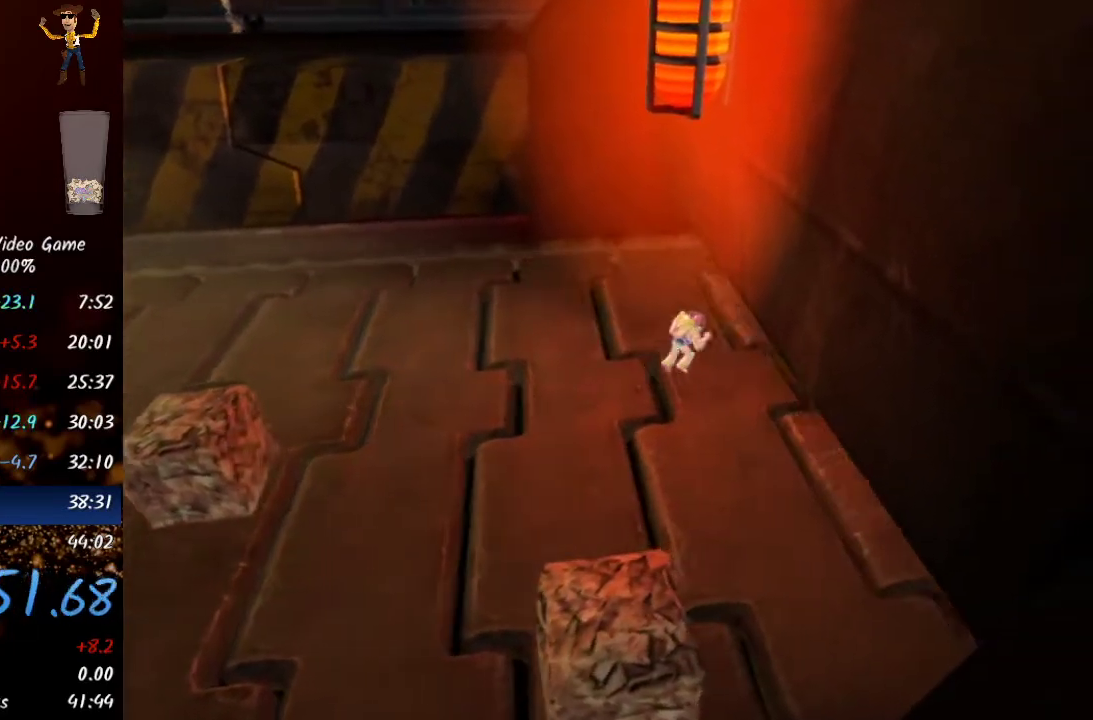
{"buttons": [], "left_stick": "down", "right_stick": "center", "events": [[50, "A", "up"], [250, "left_stick", "up"], [350, "left_stick", "left"], [467, "left_stick", "down"]]}
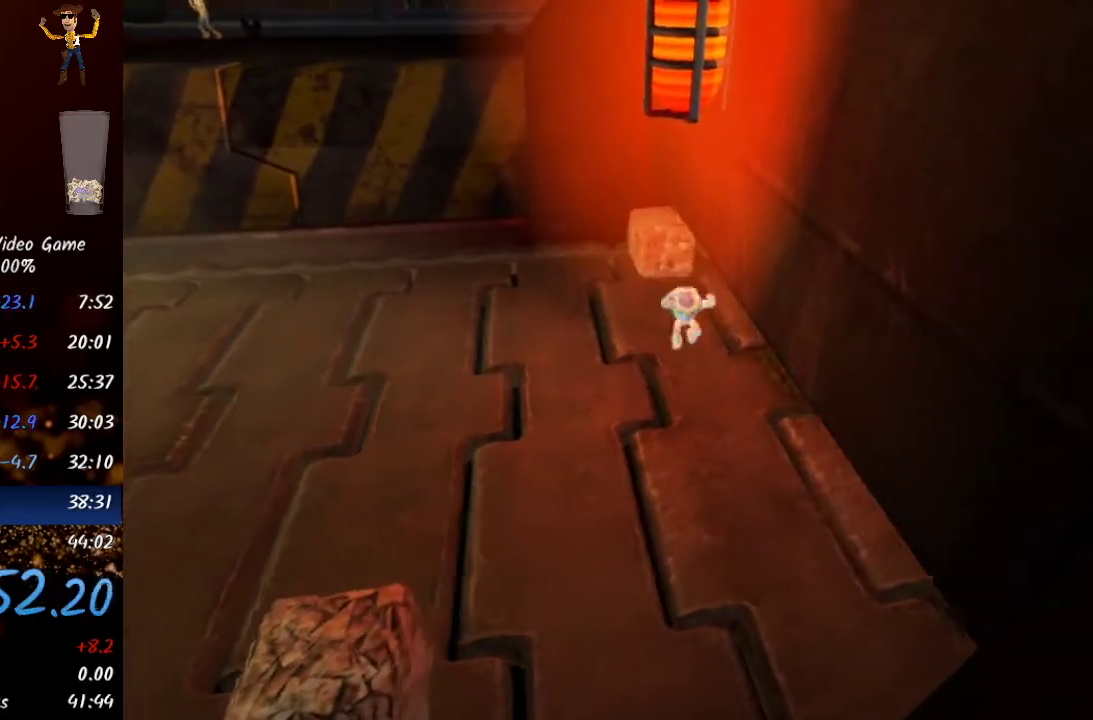
{"buttons": [], "left_stick": "up-left", "right_stick": "center", "events": [[33, "left_stick", "right"], [100, "A", "down"], [133, "left_stick", "up-right"], [233, "A", "up"], [500, "left_stick", "up-left"]]}
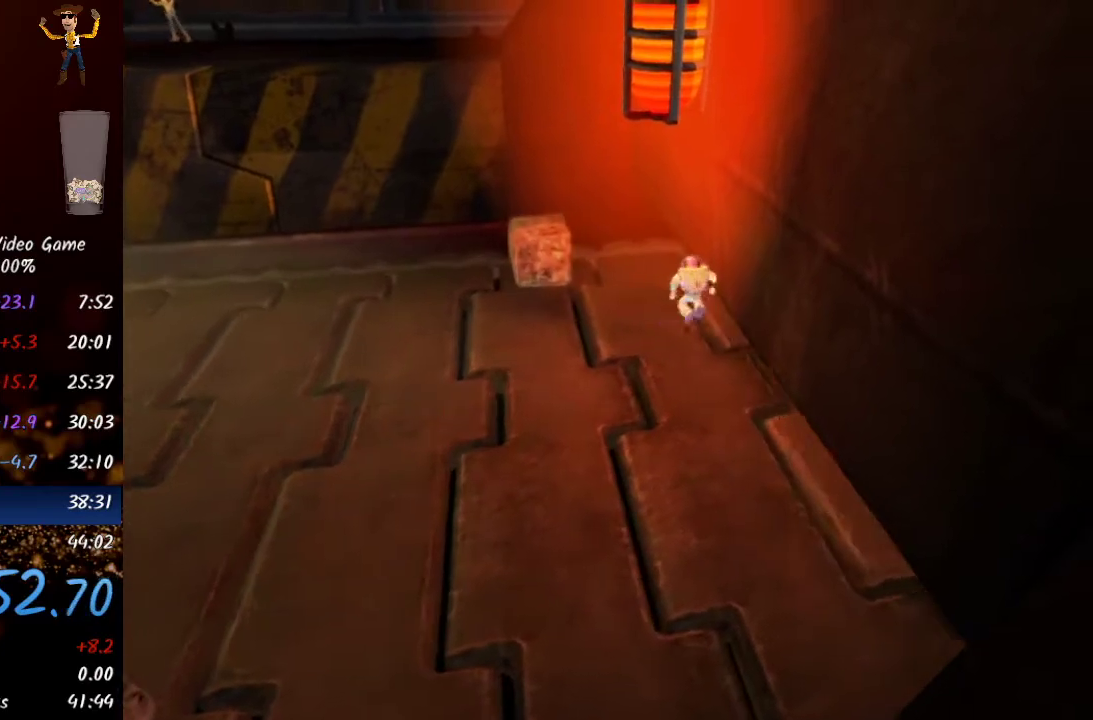
{"buttons": ["A"], "left_stick": "right", "right_stick": "center", "events": [[100, "left_stick", "down-left"], [183, "left_stick", "down"], [300, "left_stick", "right"], [417, "A", "down"]]}
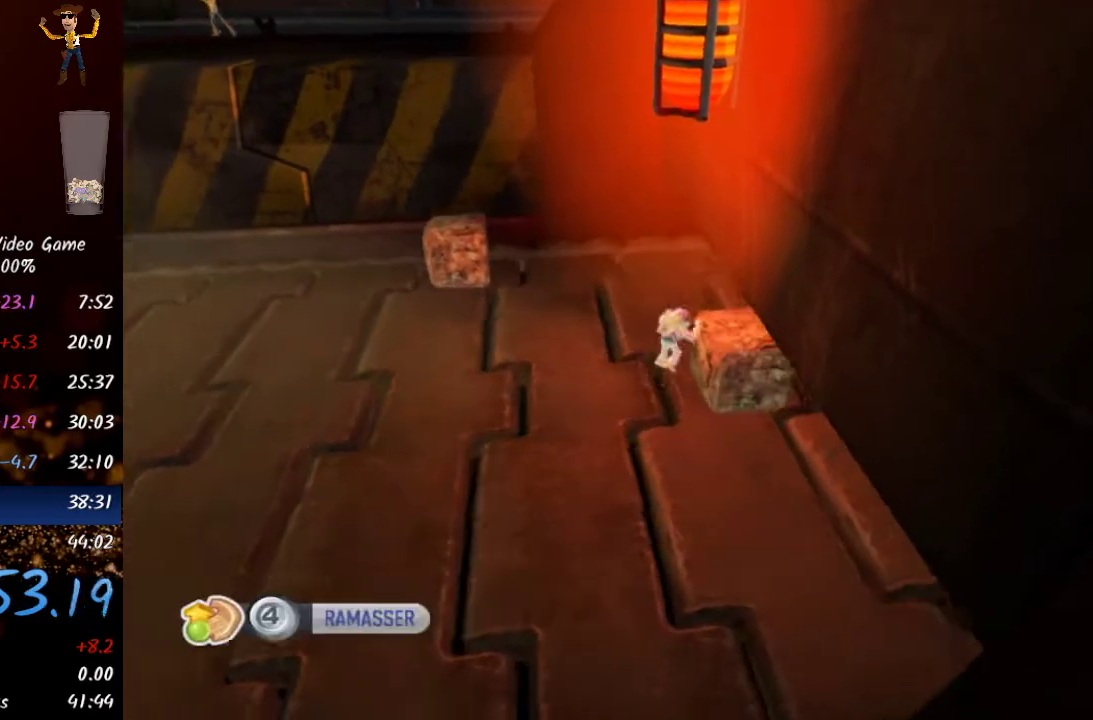
{"buttons": [], "left_stick": "right", "right_stick": "center", "events": [[17, "left_stick", "up-right"], [50, "A", "up"], [167, "left_stick", "right"], [233, "A", "down"], [367, "A", "up"]]}
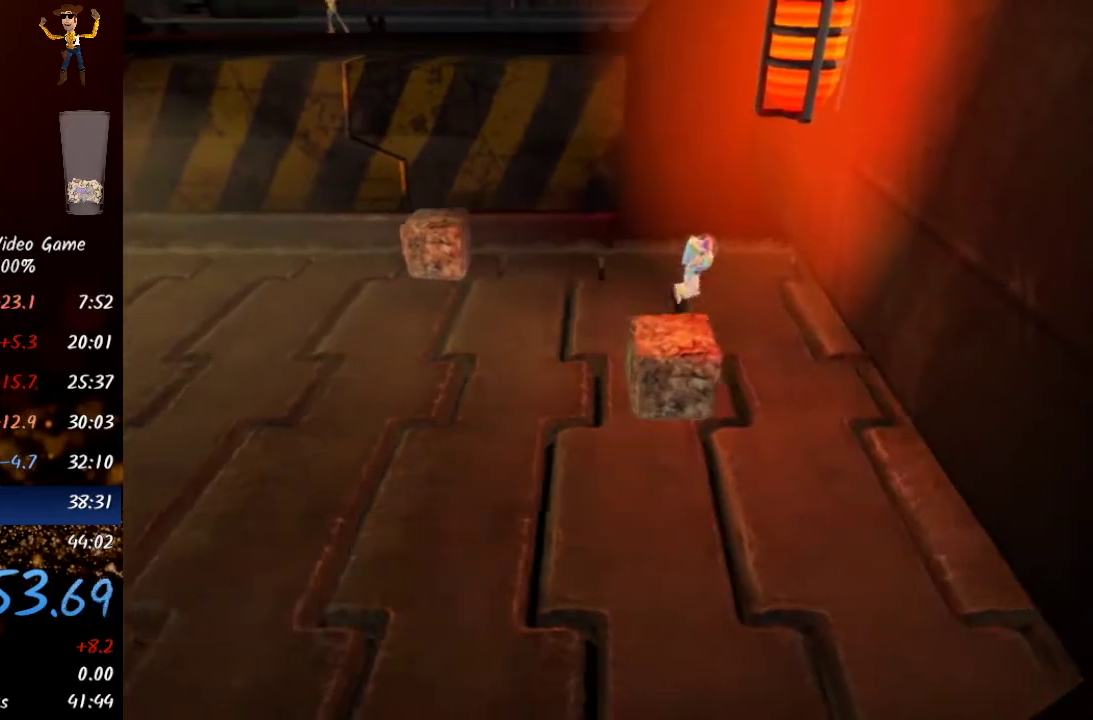
{"buttons": [], "left_stick": "right", "right_stick": "center", "events": []}
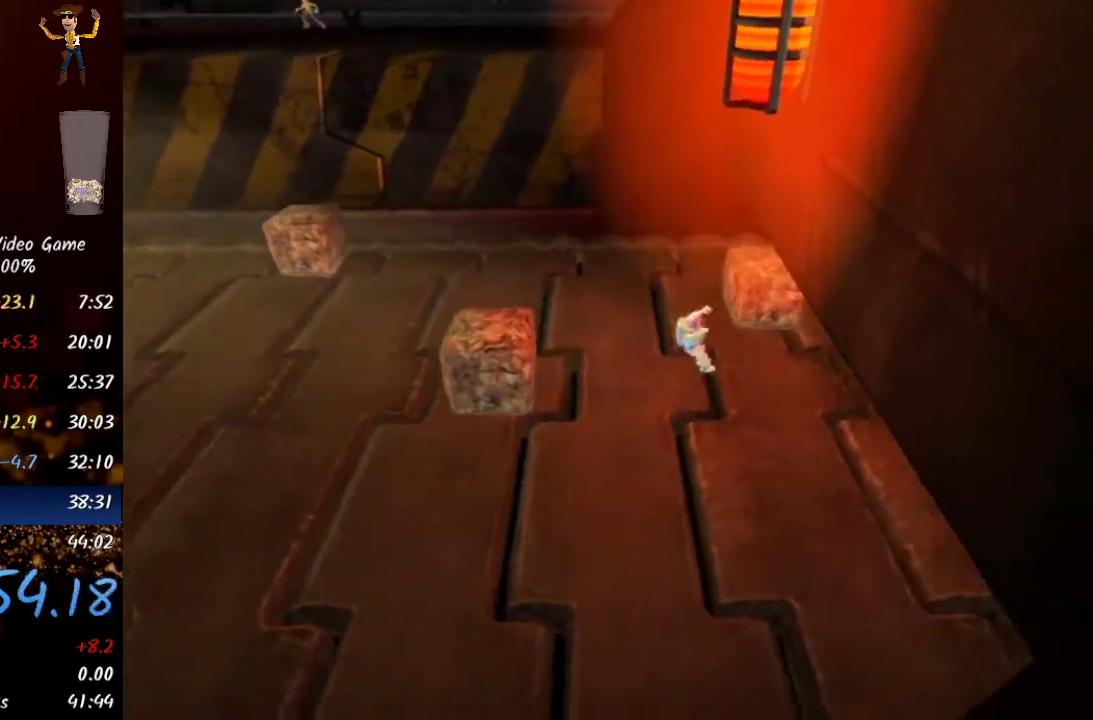
{"buttons": ["A"], "left_stick": "right", "right_stick": "center", "events": [[67, "A", "down"], [233, "A", "up"], [500, "A", "down"]]}
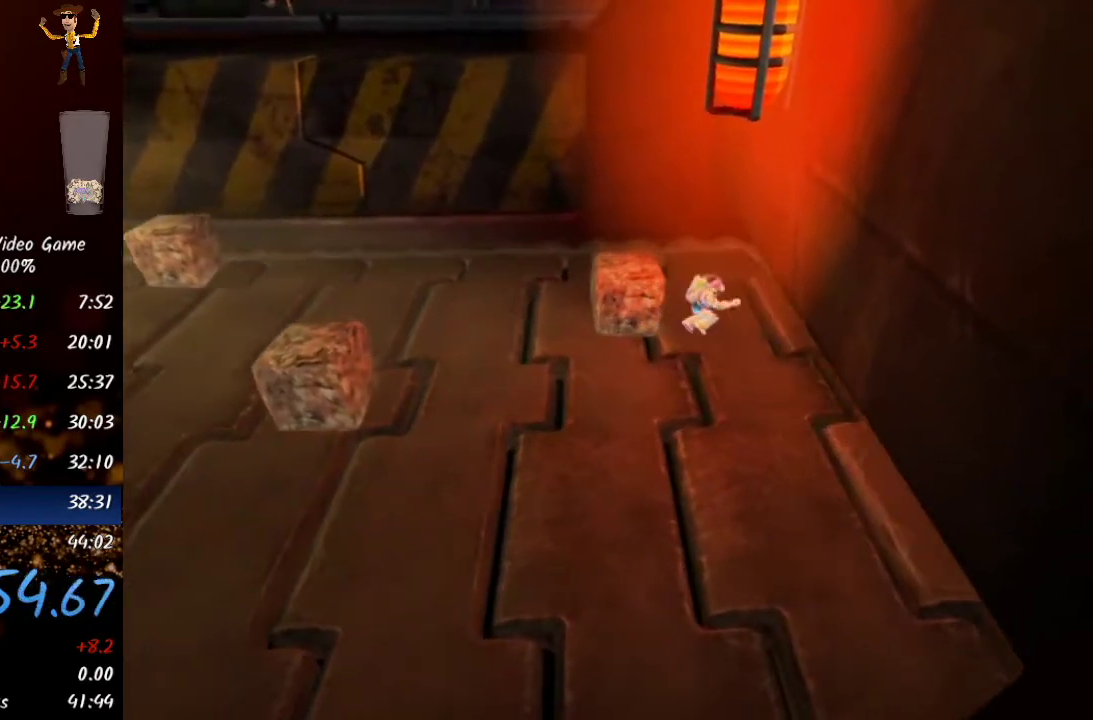
{"buttons": ["X"], "left_stick": "right", "right_stick": "center", "events": [[133, "A", "up"], [467, "X", "down"]]}
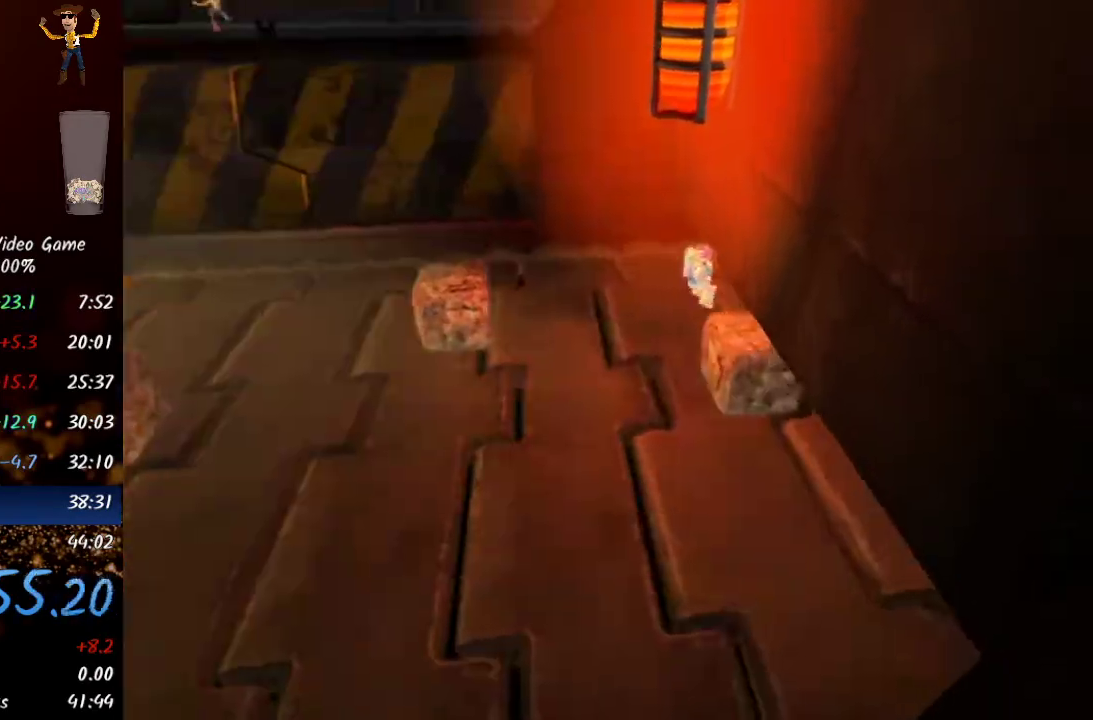
{"buttons": [], "left_stick": "right", "right_stick": "center", "events": [[83, "X", "up"], [167, "X", "down"], [267, "X", "up"]]}
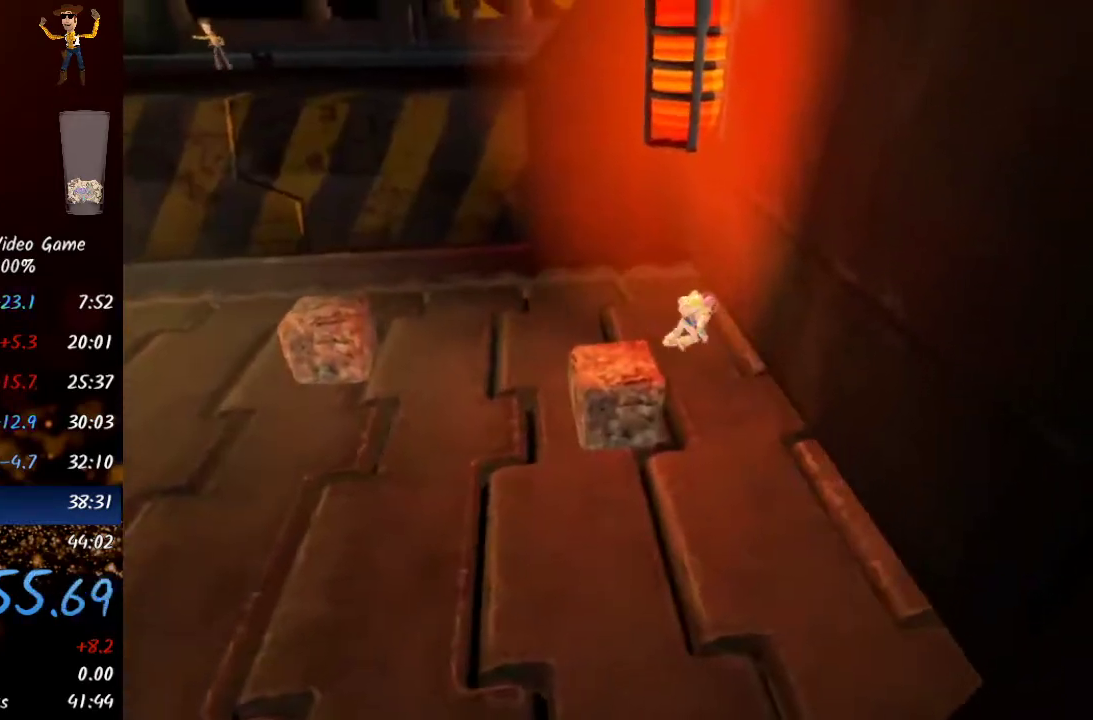
{"buttons": ["A"], "left_stick": "right", "right_stick": "center", "events": [[183, "A", "down"], [333, "A", "up"], [467, "A", "down"]]}
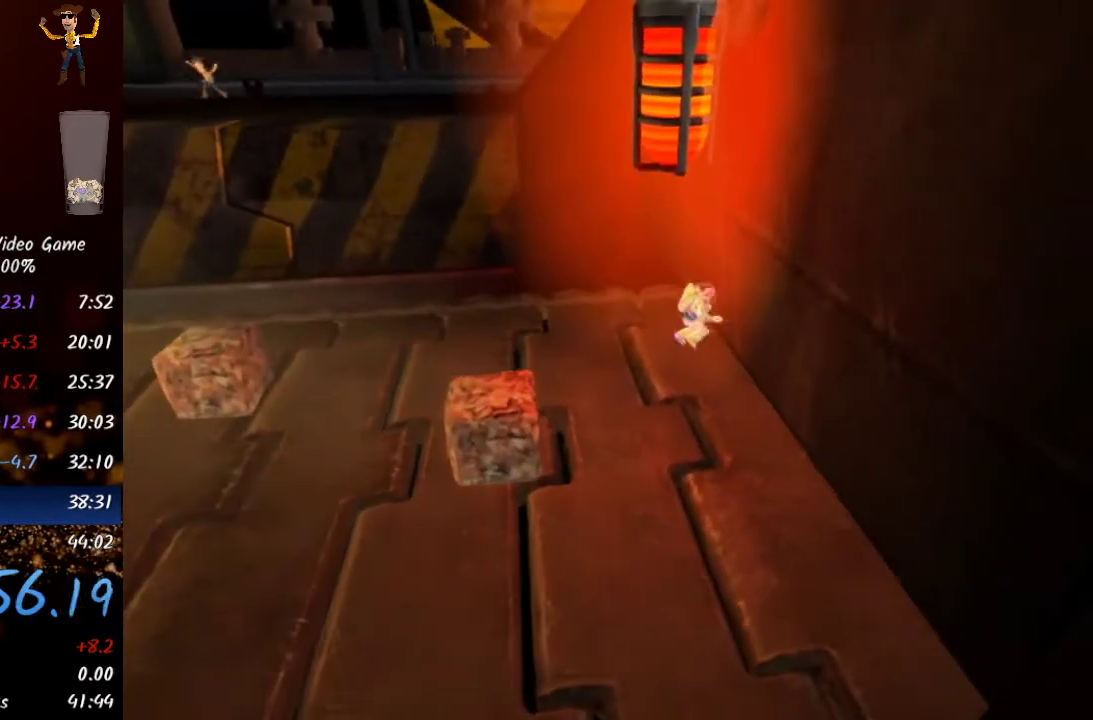
{"buttons": ["X"], "left_stick": "right", "right_stick": "center", "events": [[50, "A", "up"], [250, "X", "down"]]}
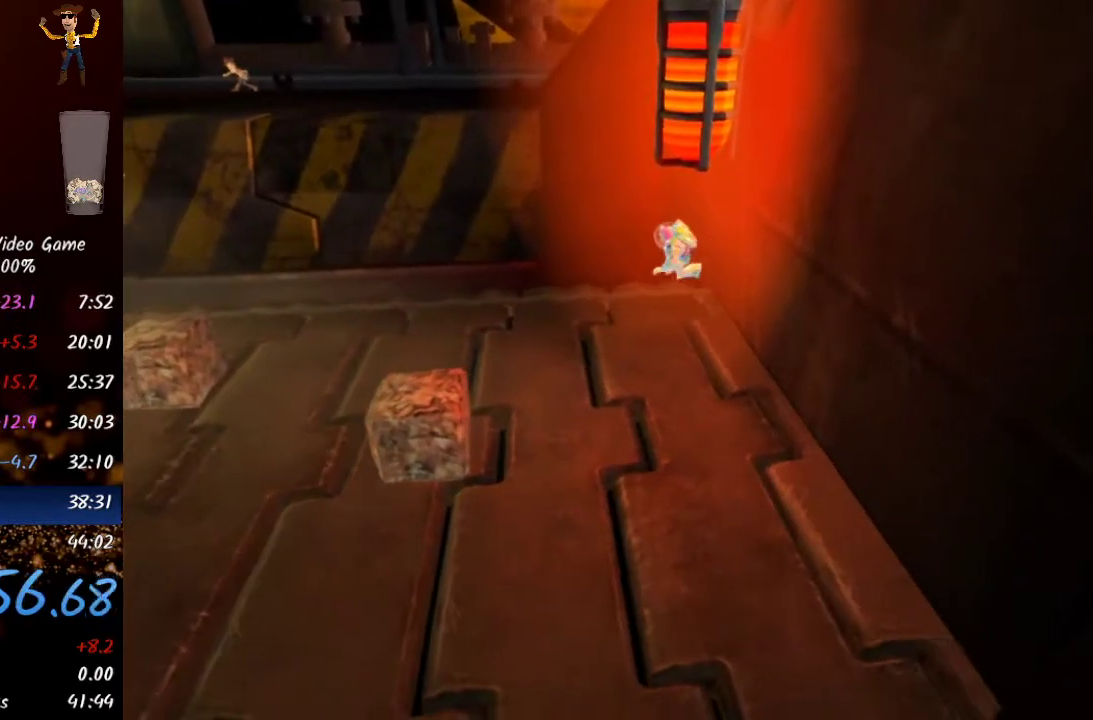
{"buttons": [], "left_stick": "right", "right_stick": "center", "events": [[50, "X", "up"]]}
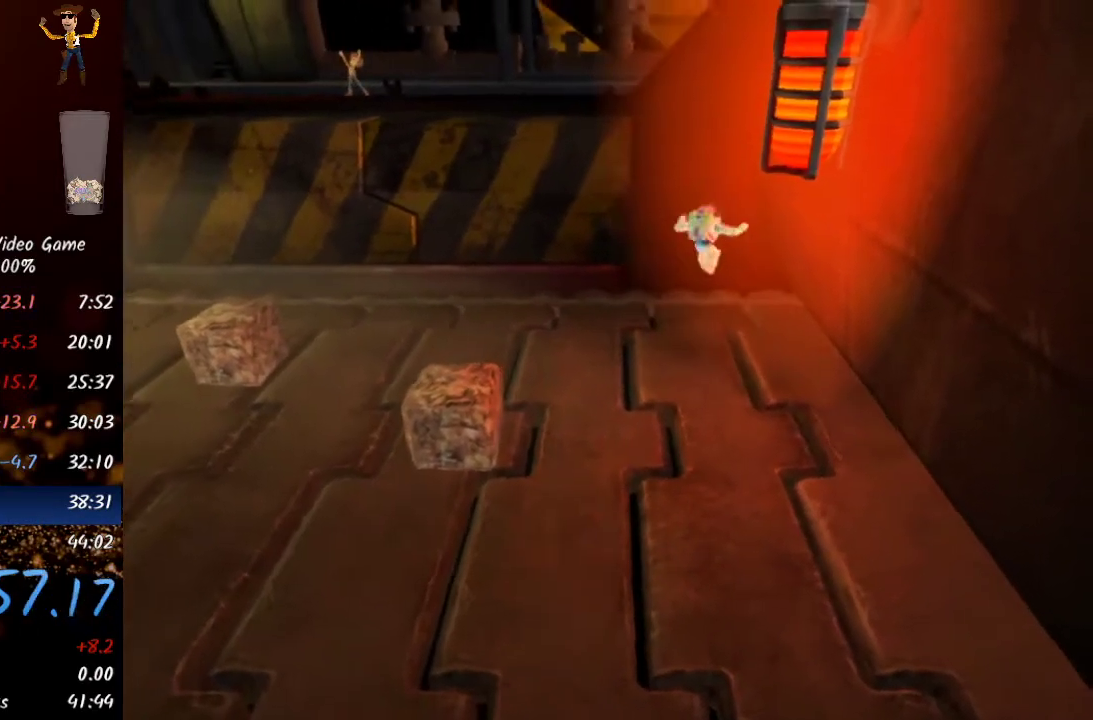
{"buttons": [], "left_stick": "right", "right_stick": "center", "events": []}
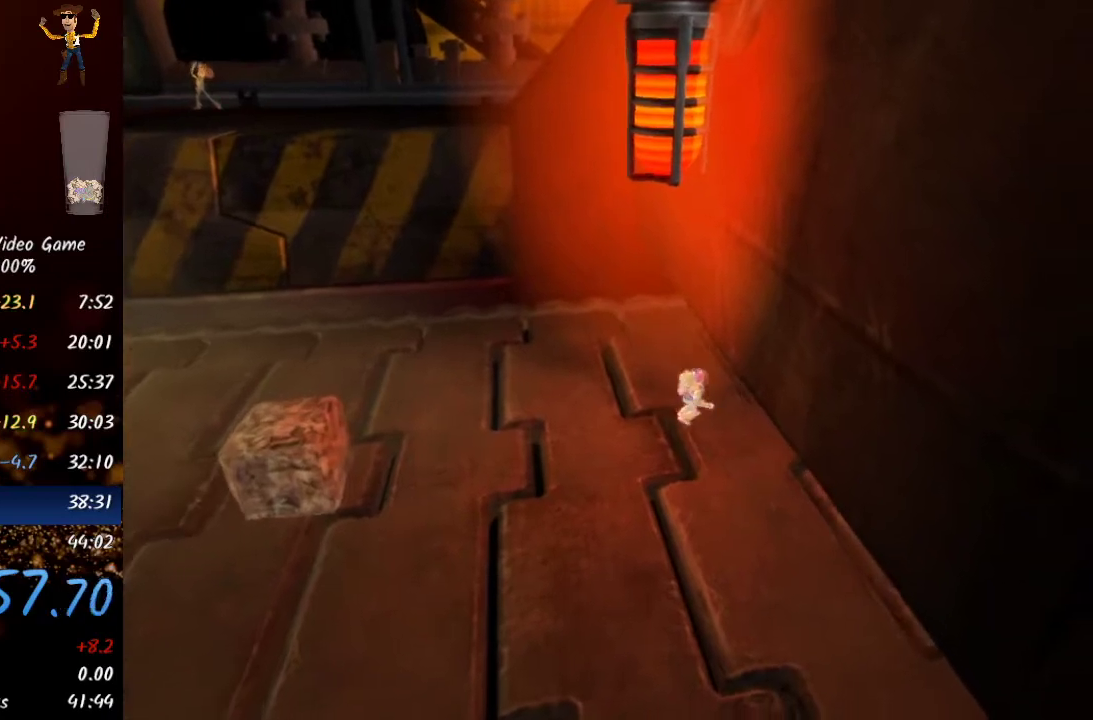
{"buttons": [], "left_stick": "center", "right_stick": "center", "events": [[217, "left_stick", "center"]]}
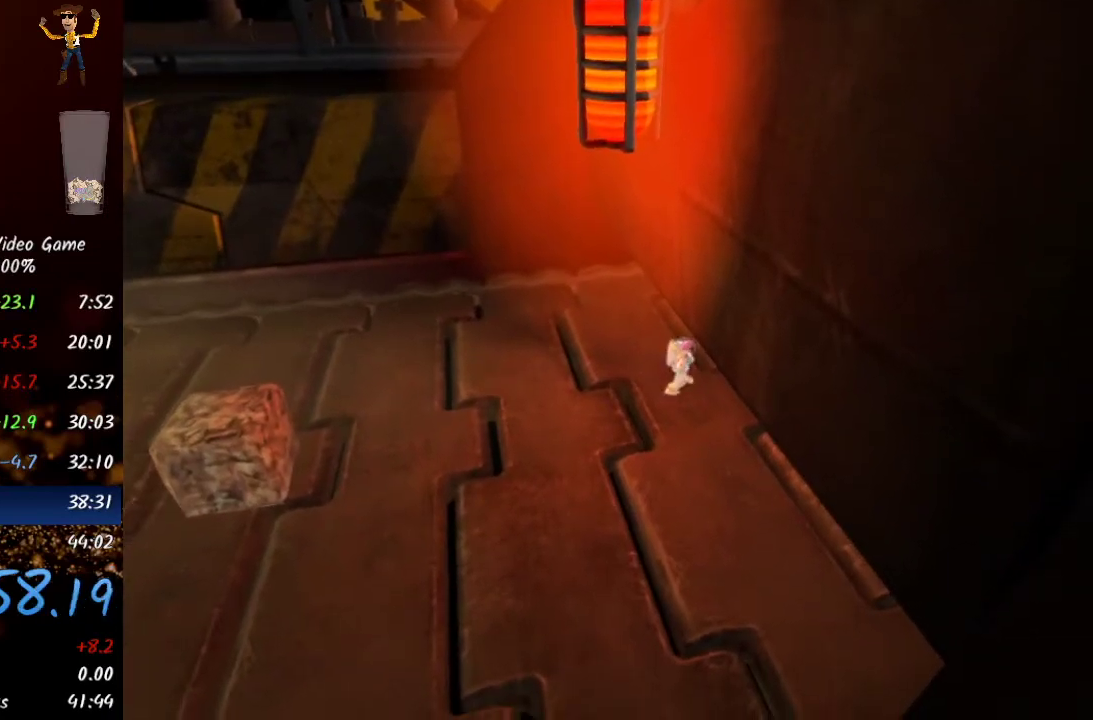
{"buttons": [], "left_stick": "left", "right_stick": "center", "events": [[33, "A", "down"], [67, "left_stick", "left"], [133, "A", "up"], [183, "left_stick", "down"], [267, "left_stick", "right"], [350, "left_stick", "up"], [467, "left_stick", "left"]]}